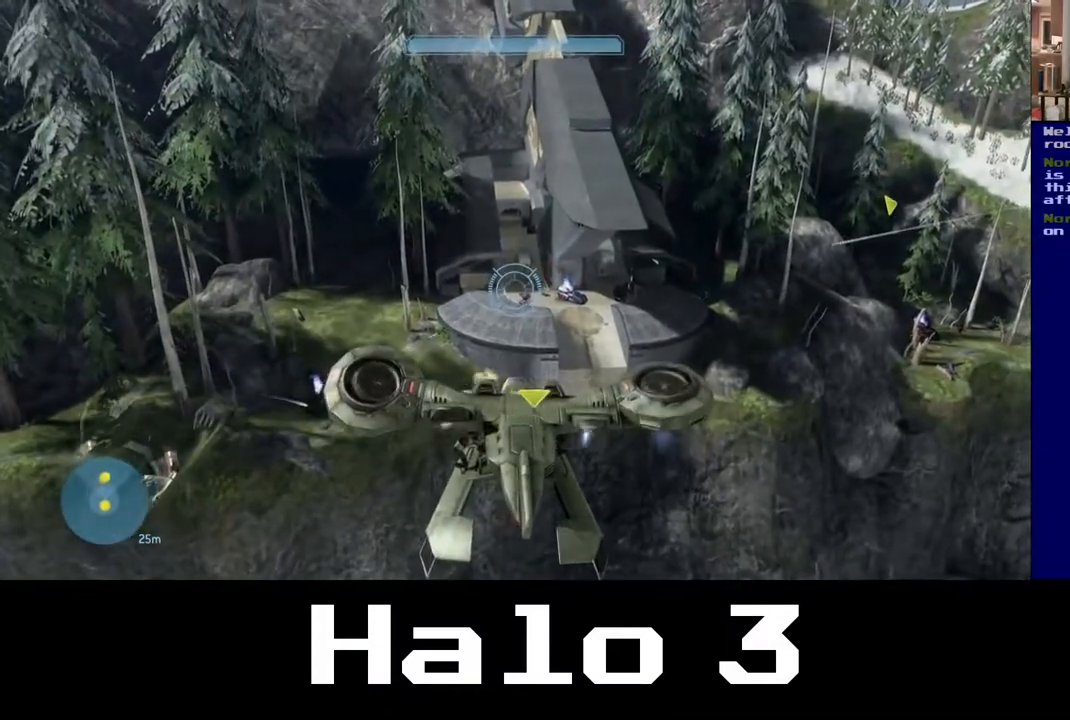
Gameplay with a controller (Xbox layout); each line is a JSON object with the inputs held at the frame after it (dt_ms = milliseconds from this image to that frame). "events" lists button and stick changes between this image and that frame as [ms after this image, input, new state], when the widget could be followed in between.
{"dt_ms": 500, "buttons": ["R2"], "left_stick": "right", "right_stick": "down-right", "events": [[150, "left_stick", "right"], [483, "right_stick", "down-right"]]}
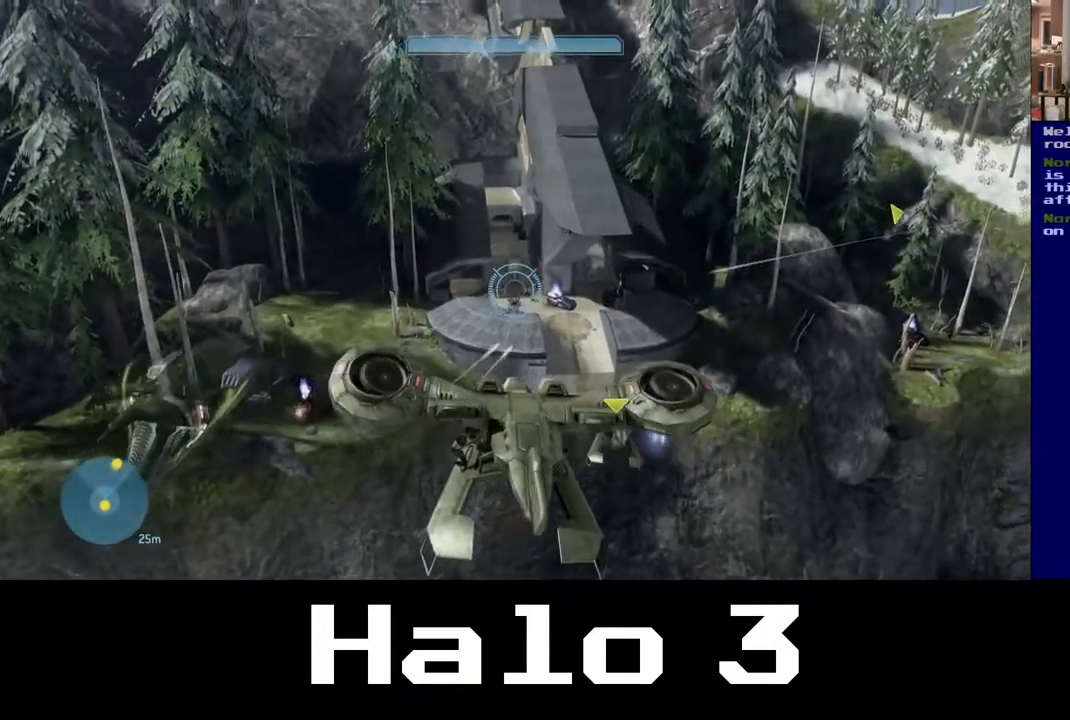
{"dt_ms": 500, "buttons": ["R2"], "left_stick": "center", "right_stick": "left", "events": [[167, "right_stick", "center"], [200, "left_stick", "center"], [350, "right_stick", "left"]]}
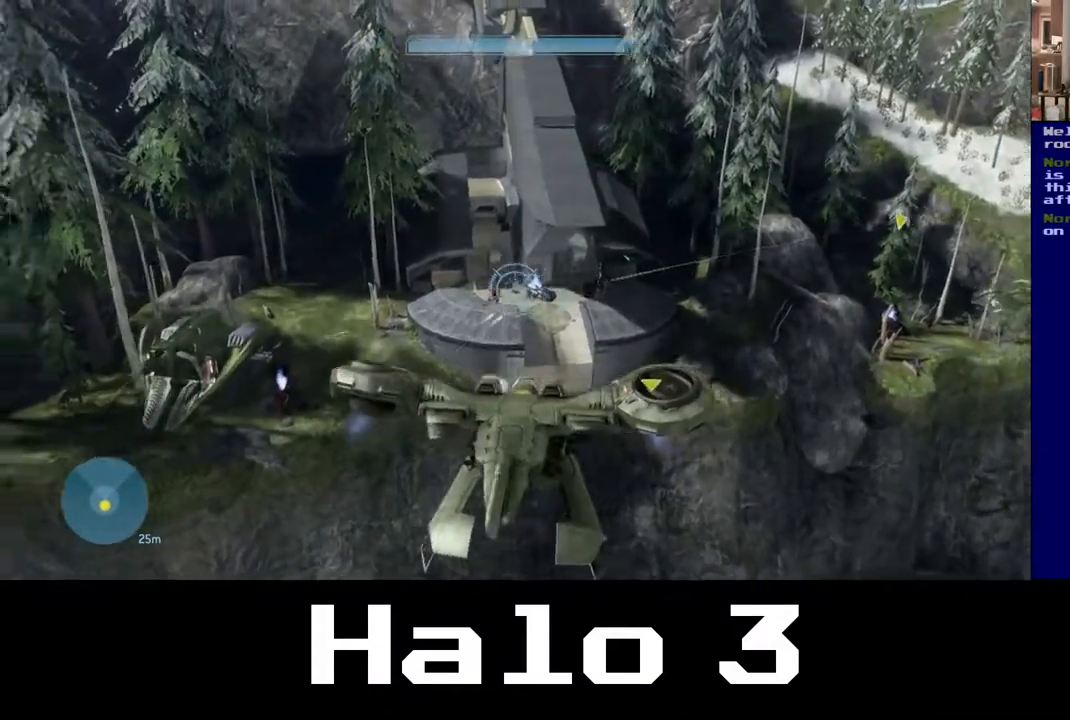
{"dt_ms": 500, "buttons": ["R2"], "left_stick": "center", "right_stick": "center", "events": [[17, "right_stick", "right"], [117, "right_stick", "center"], [283, "left_stick", "right"], [383, "left_stick", "center"]]}
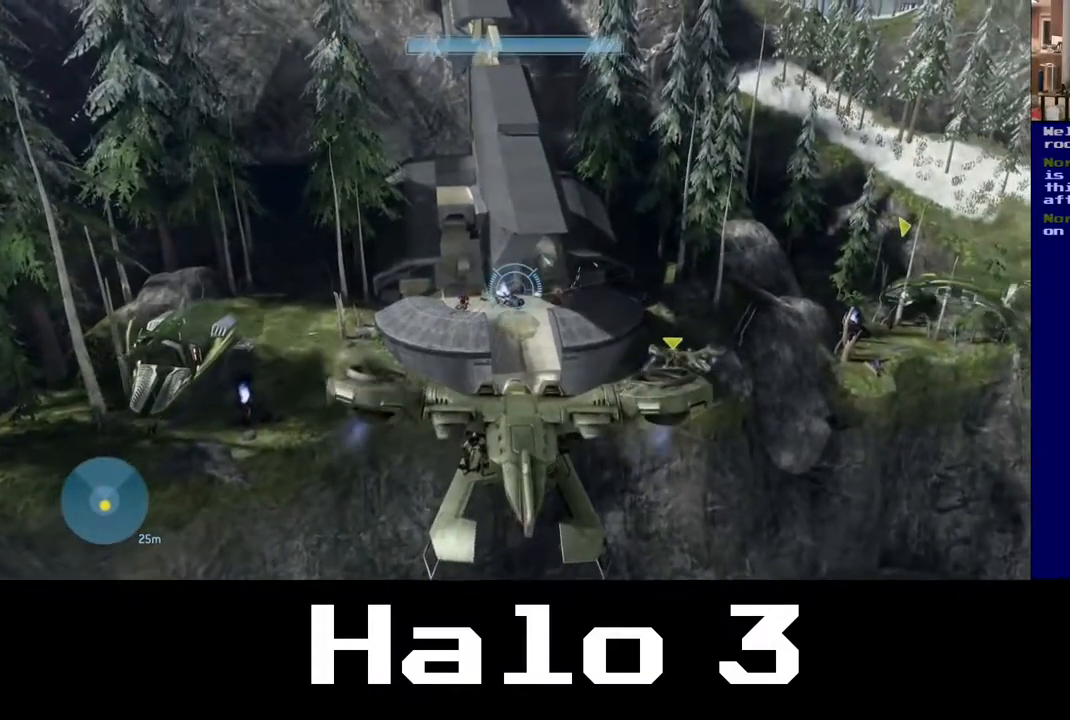
{"dt_ms": 500, "buttons": ["R2"], "left_stick": "right", "right_stick": "center", "events": [[100, "right_stick", "left"], [383, "left_stick", "right"], [383, "right_stick", "center"]]}
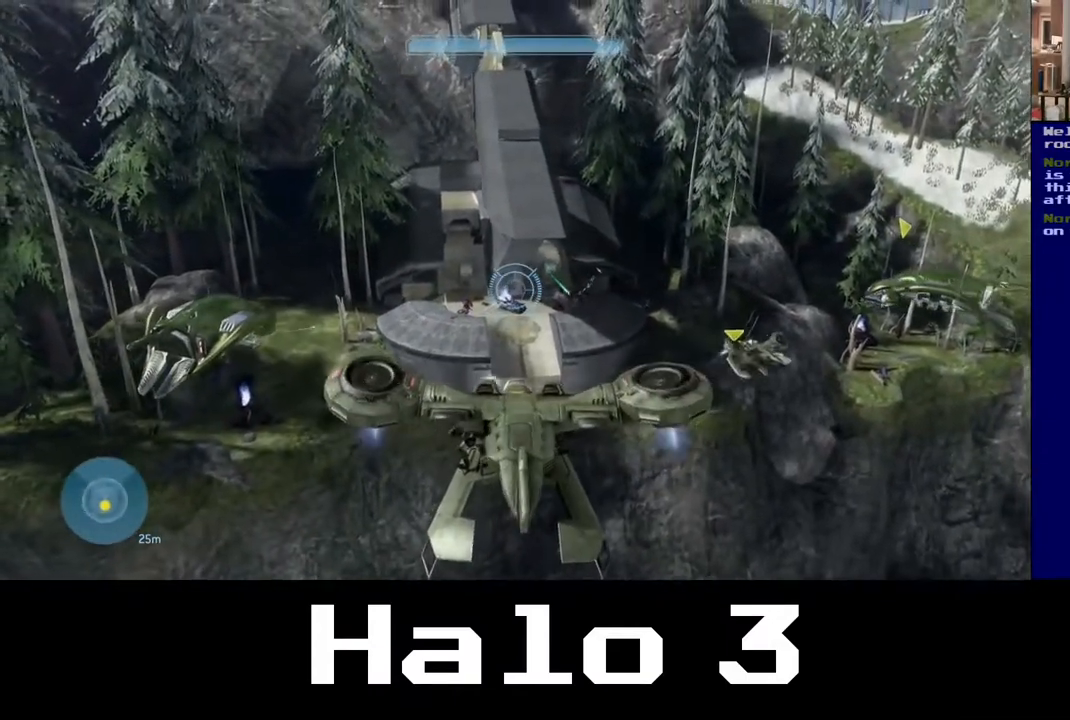
{"dt_ms": 500, "buttons": [], "left_stick": "up-right", "right_stick": "center", "events": [[83, "right_stick", "down"], [217, "right_stick", "center"], [367, "R2", "up"], [383, "left_stick", "up-right"]]}
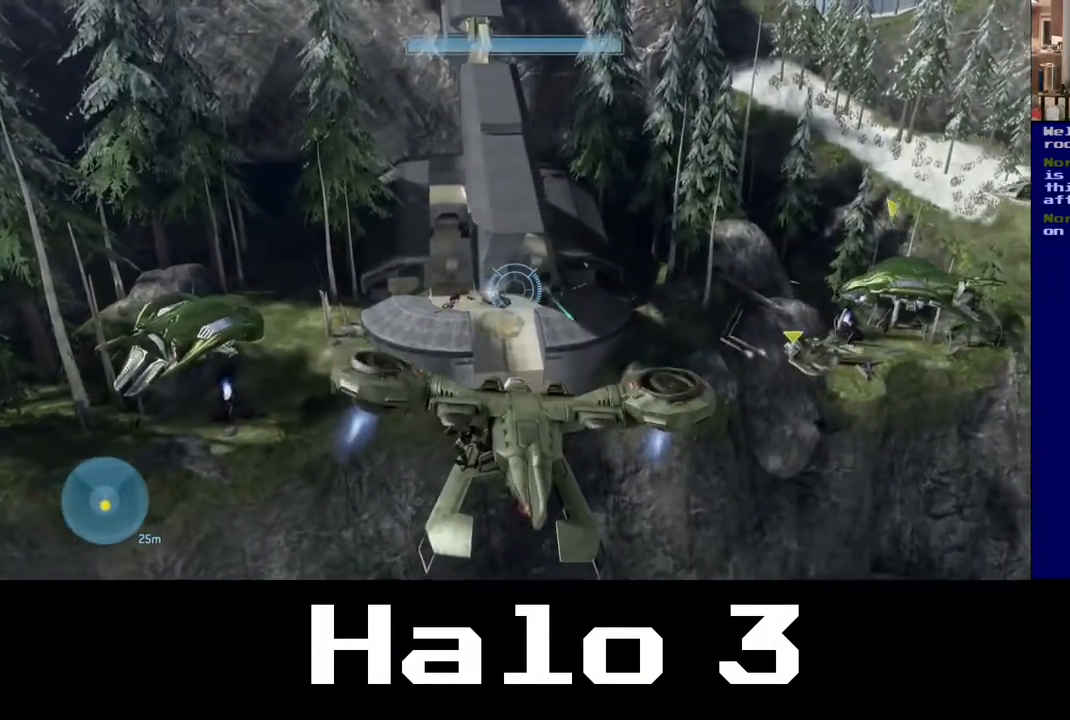
{"dt_ms": 500, "buttons": [], "left_stick": "right", "right_stick": "left", "events": [[50, "right_stick", "right"], [217, "left_stick", "center"], [267, "right_stick", "center"], [317, "right_stick", "left"], [433, "left_stick", "right"]]}
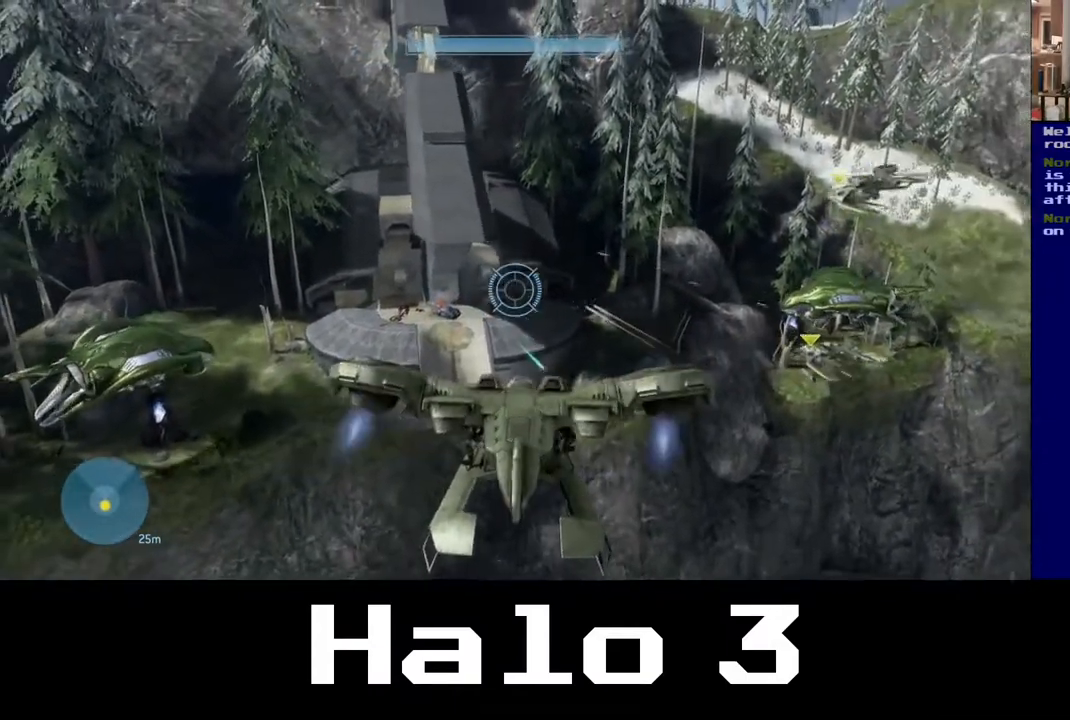
{"dt_ms": 500, "buttons": ["R2"], "left_stick": "up-right", "right_stick": "down-left", "events": [[33, "R2", "down"], [117, "left_stick", "up-right"], [217, "left_stick", "up"], [433, "left_stick", "up-right"], [500, "right_stick", "down-left"]]}
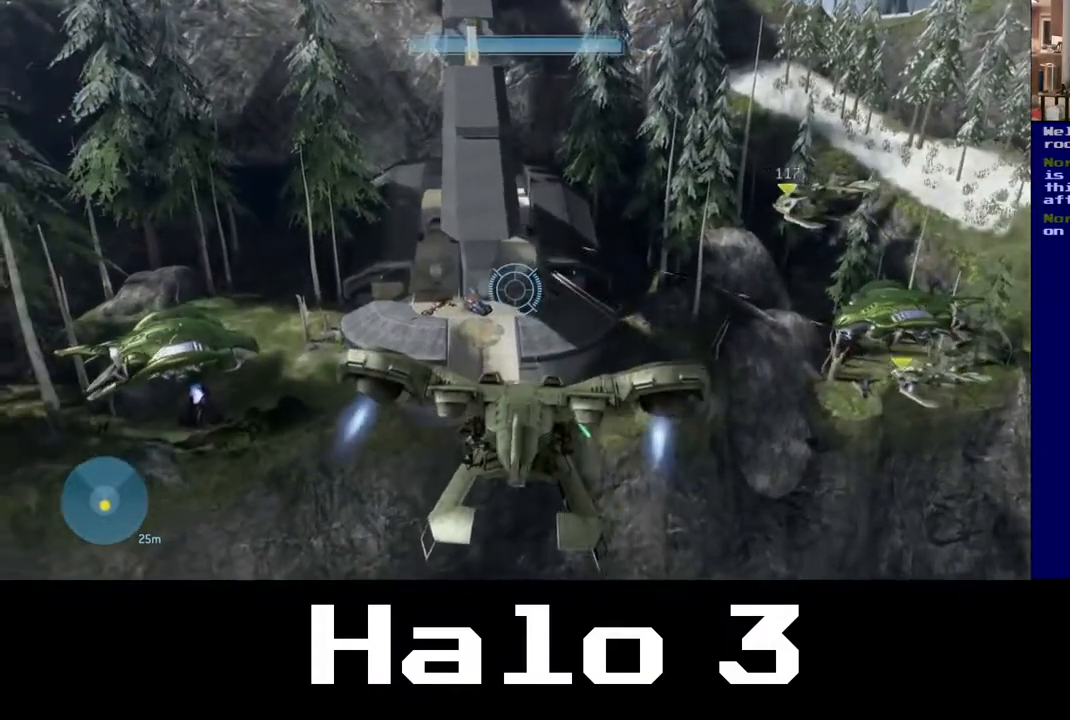
{"dt_ms": 500, "buttons": ["R2"], "left_stick": "up-right", "right_stick": "down-left", "events": []}
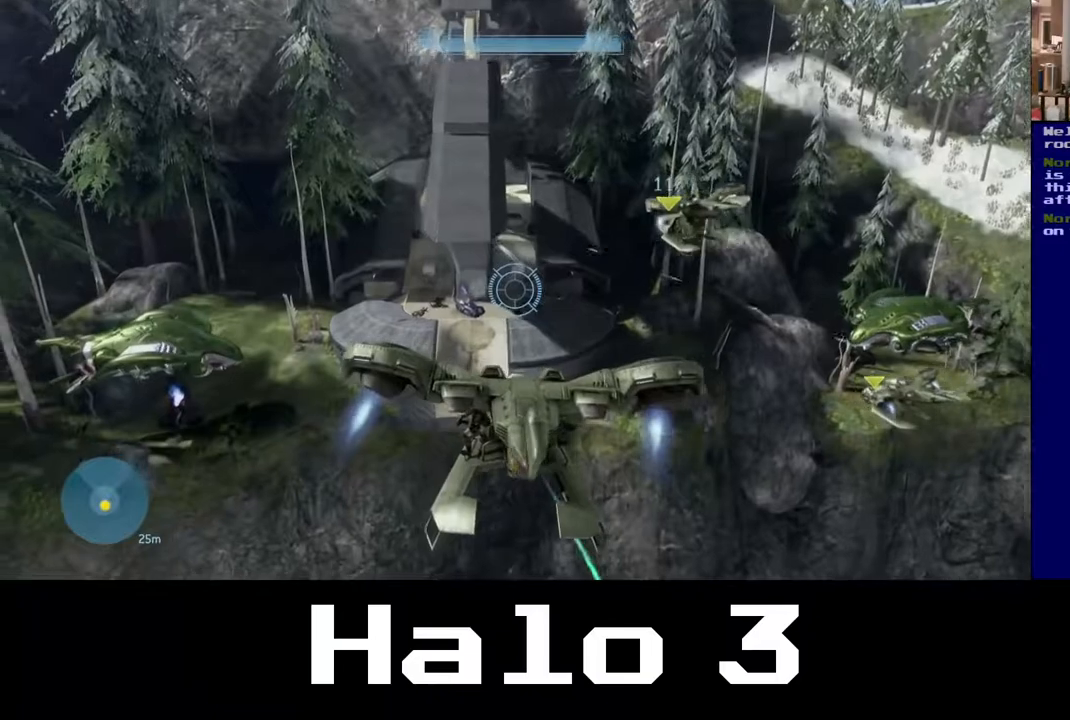
{"dt_ms": 500, "buttons": ["R2"], "left_stick": "up-right", "right_stick": "left", "events": [[100, "right_stick", "left"]]}
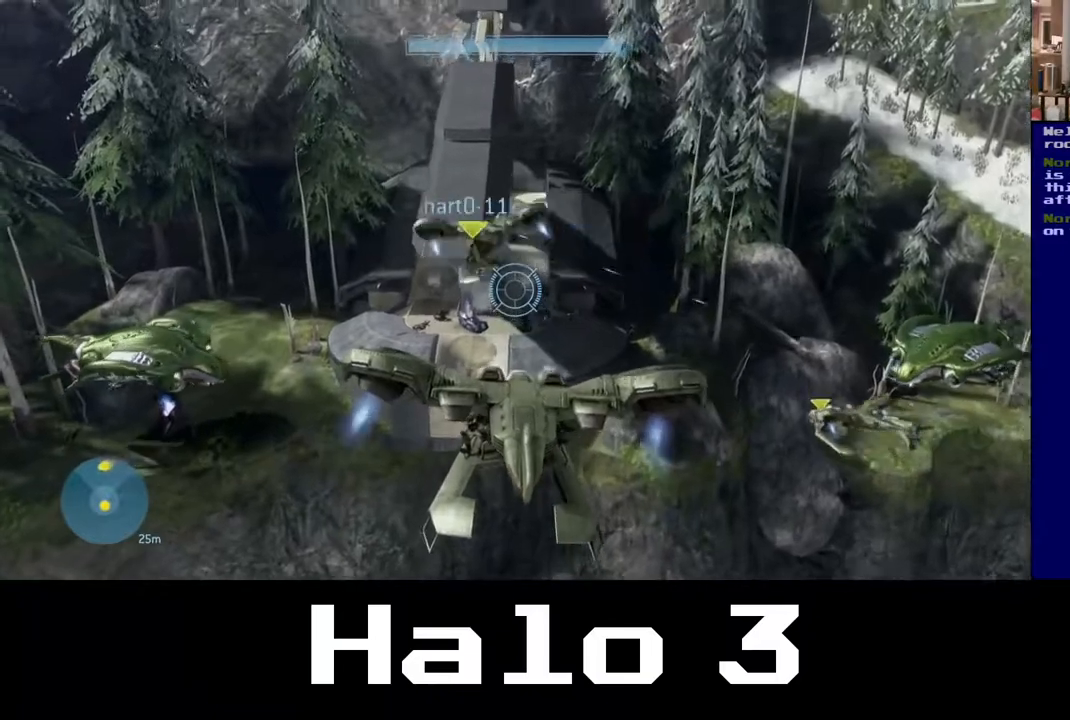
{"dt_ms": 500, "buttons": [], "left_stick": "up-right", "right_stick": "left", "events": [[150, "R2", "up"]]}
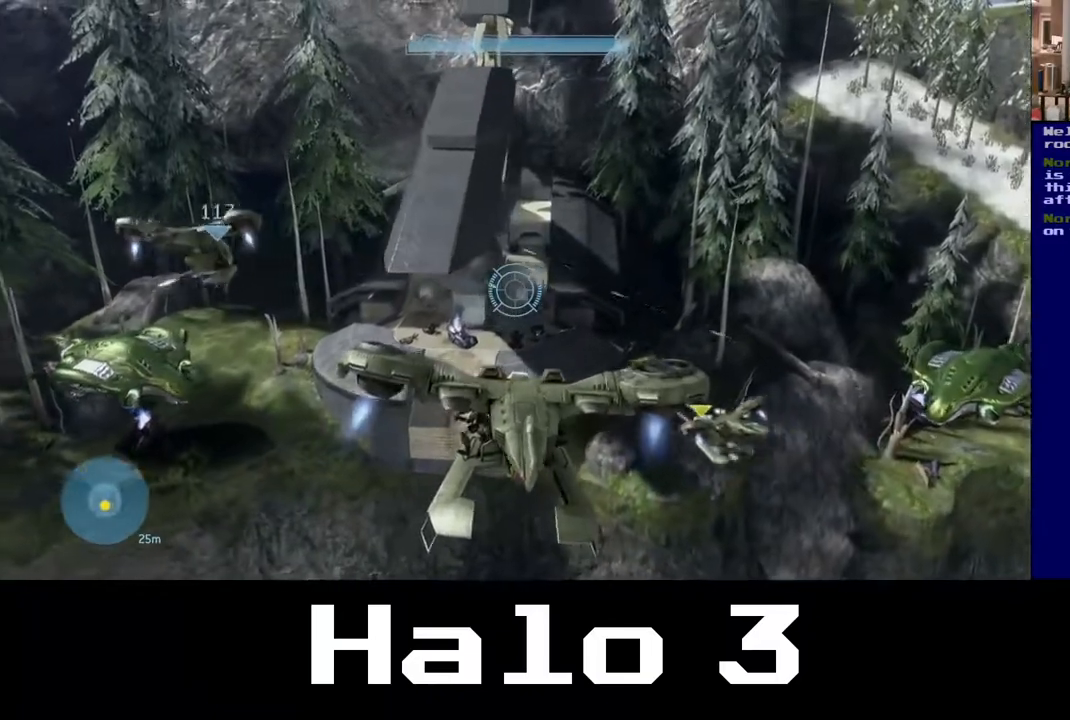
{"dt_ms": 500, "buttons": [], "left_stick": "up-right", "right_stick": "center", "events": [[233, "right_stick", "center"]]}
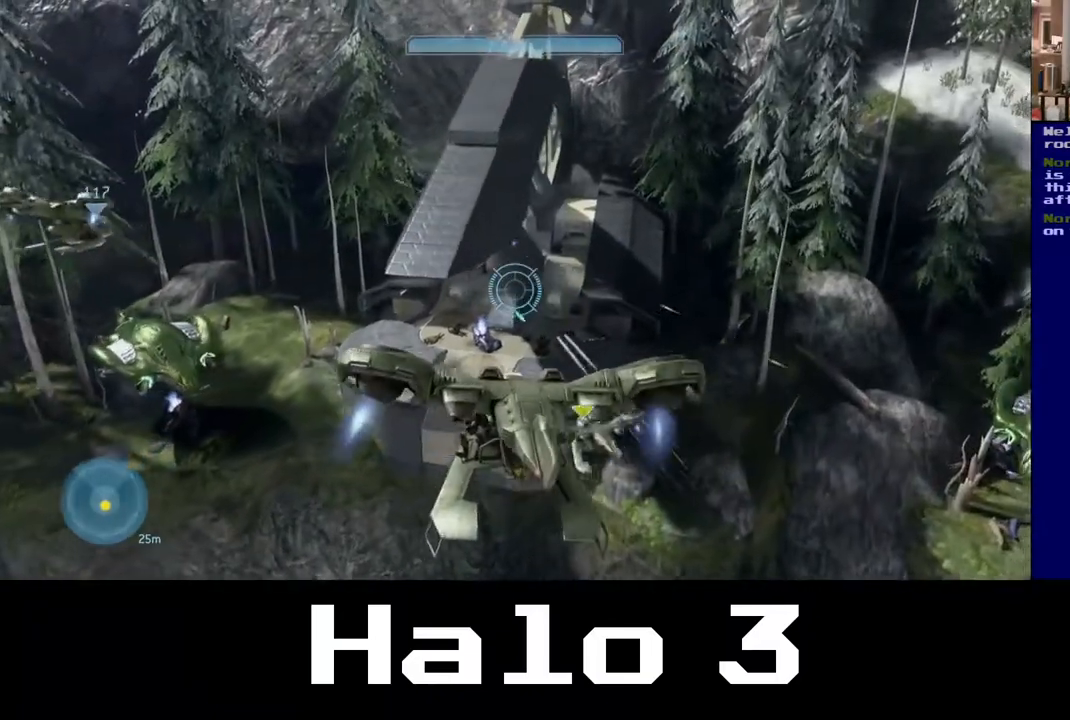
{"dt_ms": 500, "buttons": [], "left_stick": "up-right", "right_stick": "down", "events": [[500, "right_stick", "down"]]}
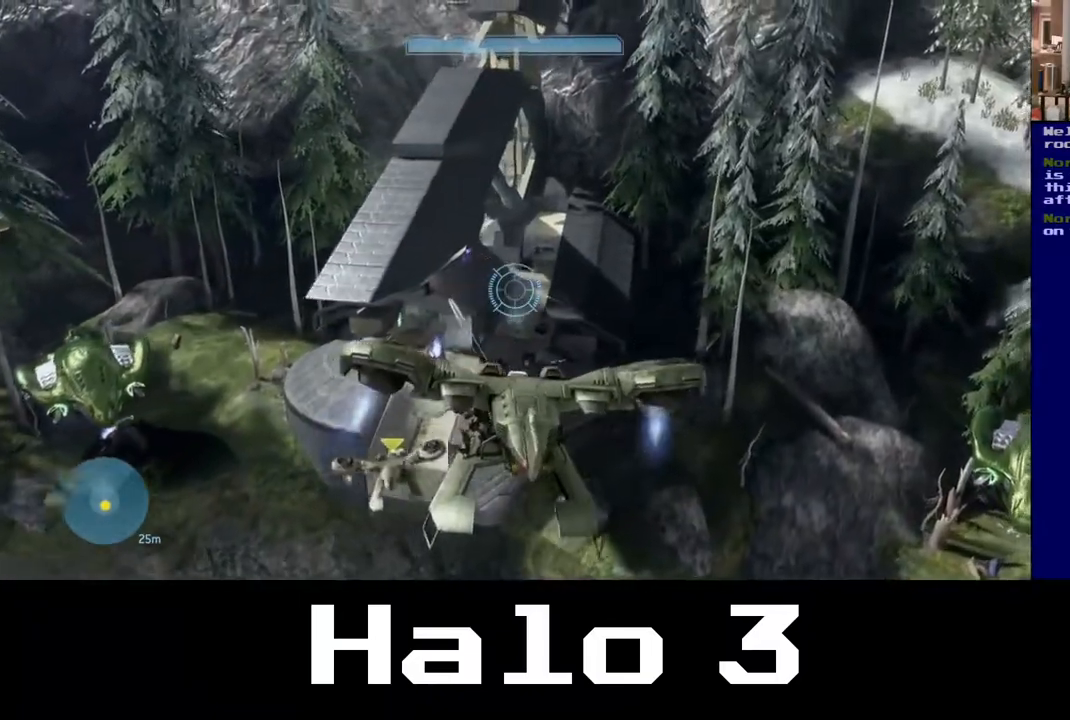
{"dt_ms": 500, "buttons": [], "left_stick": "right", "right_stick": "down-right", "events": [[233, "right_stick", "down-right"], [333, "left_stick", "right"]]}
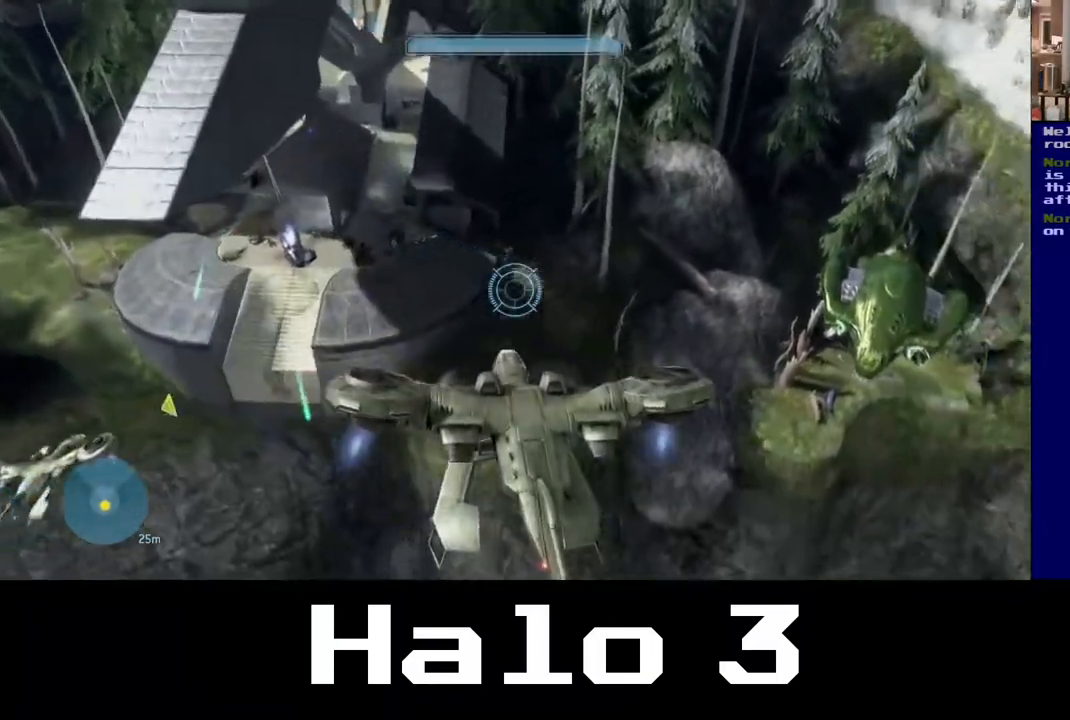
{"dt_ms": 500, "buttons": [], "left_stick": "down-right", "right_stick": "right", "events": [[100, "left_stick", "down-right"], [200, "right_stick", "right"]]}
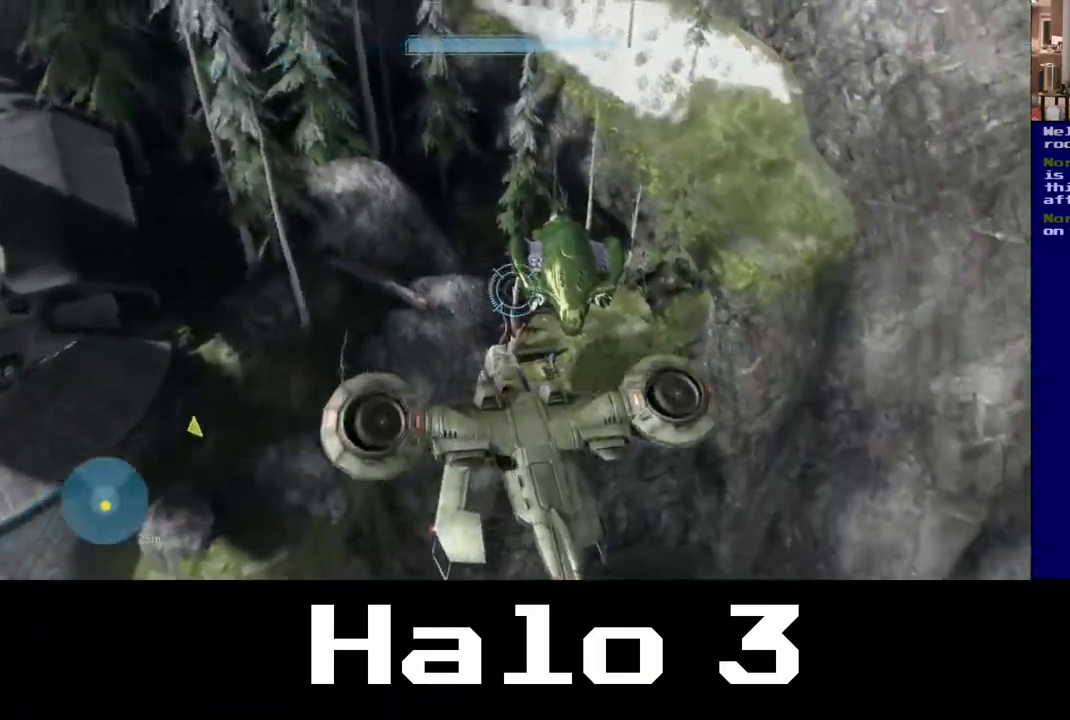
{"dt_ms": 500, "buttons": [], "left_stick": "up-left", "right_stick": "down-left", "events": [[117, "left_stick", "center"], [167, "right_stick", "center"], [200, "left_stick", "up-left"], [217, "right_stick", "left"], [300, "right_stick", "down-left"]]}
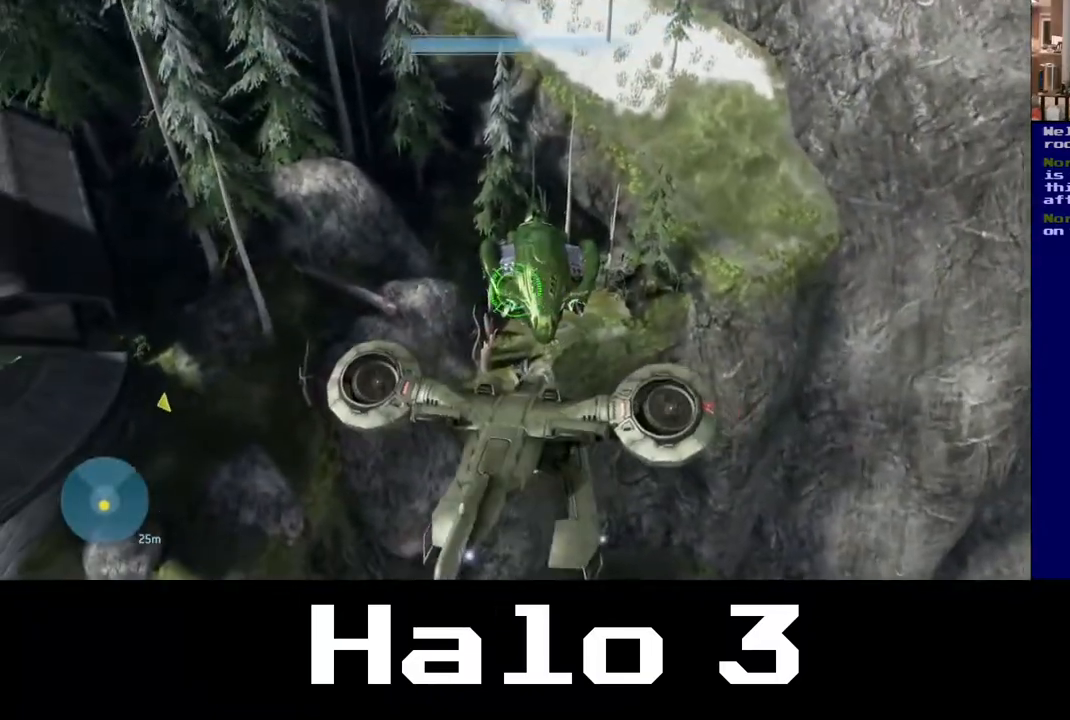
{"dt_ms": 500, "buttons": [], "left_stick": "up-left", "right_stick": "down-left", "events": [[50, "left_stick", "center"], [183, "left_stick", "down-left"], [483, "left_stick", "up-left"]]}
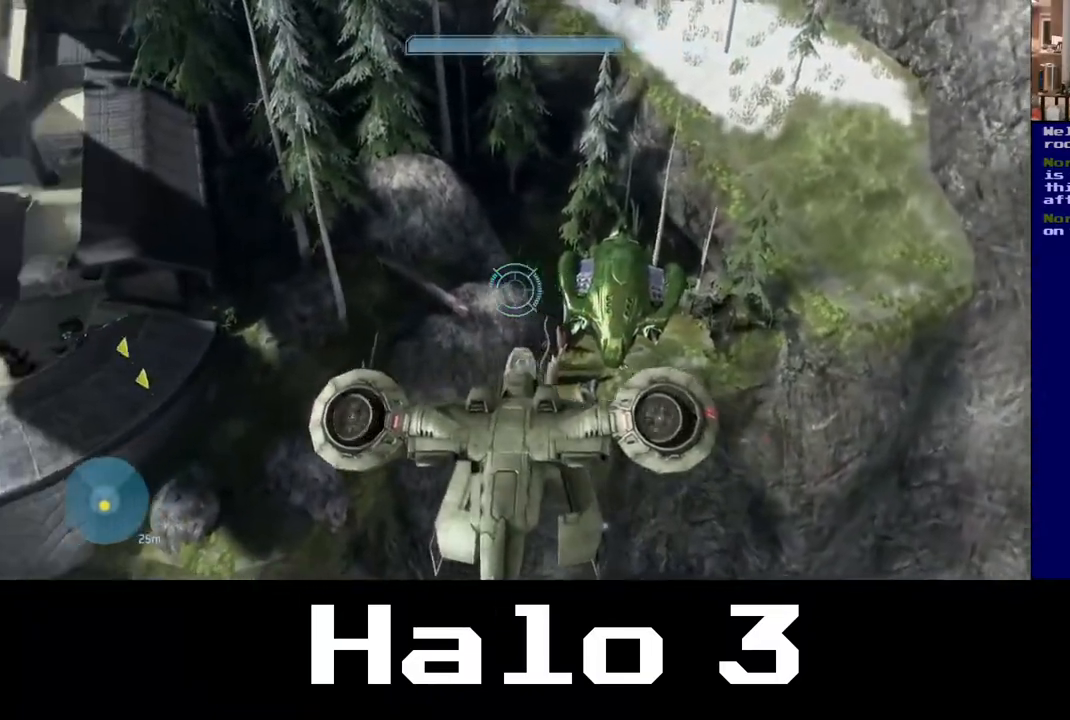
{"dt_ms": 500, "buttons": [], "left_stick": "up-left", "right_stick": "left", "events": [[33, "right_stick", "left"]]}
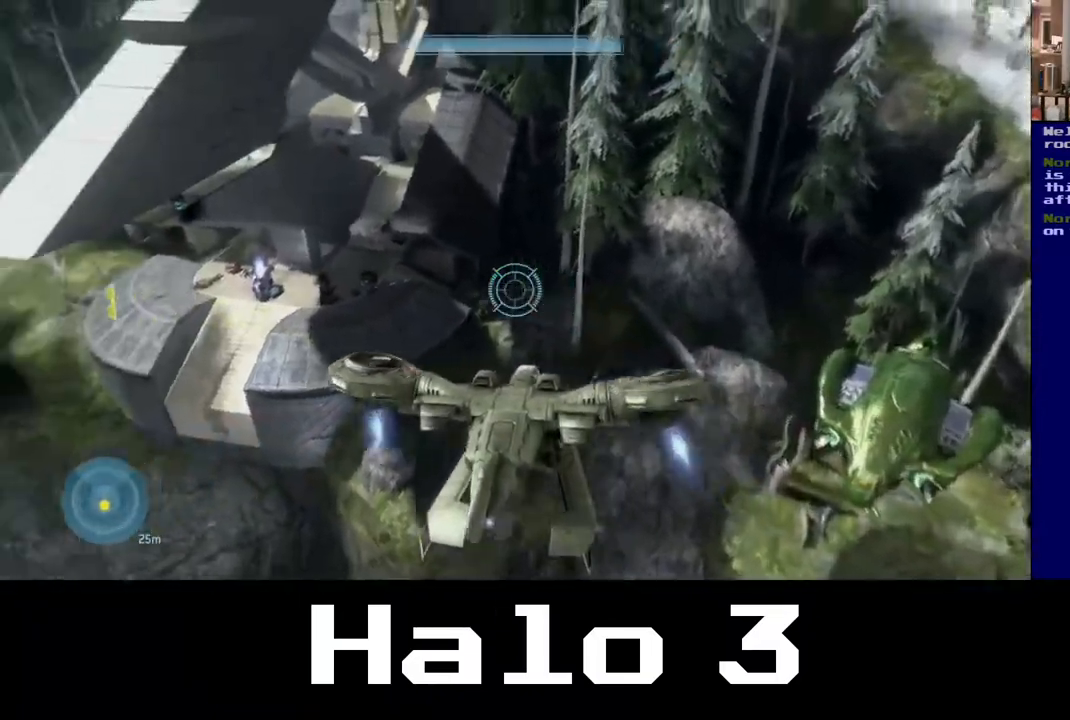
{"dt_ms": 500, "buttons": [], "left_stick": "down-left", "right_stick": "center", "events": [[350, "right_stick", "center"], [367, "left_stick", "center"], [450, "left_stick", "down-left"]]}
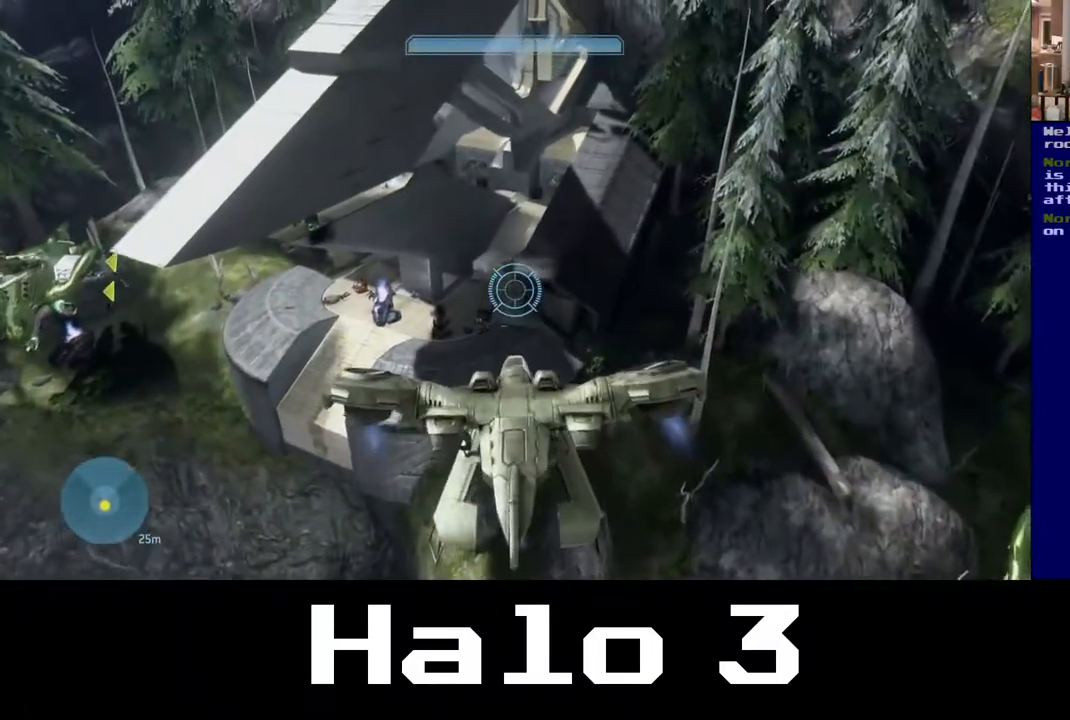
{"dt_ms": 1000, "buttons": ["L3"], "left_stick": "down", "right_stick": "left"}
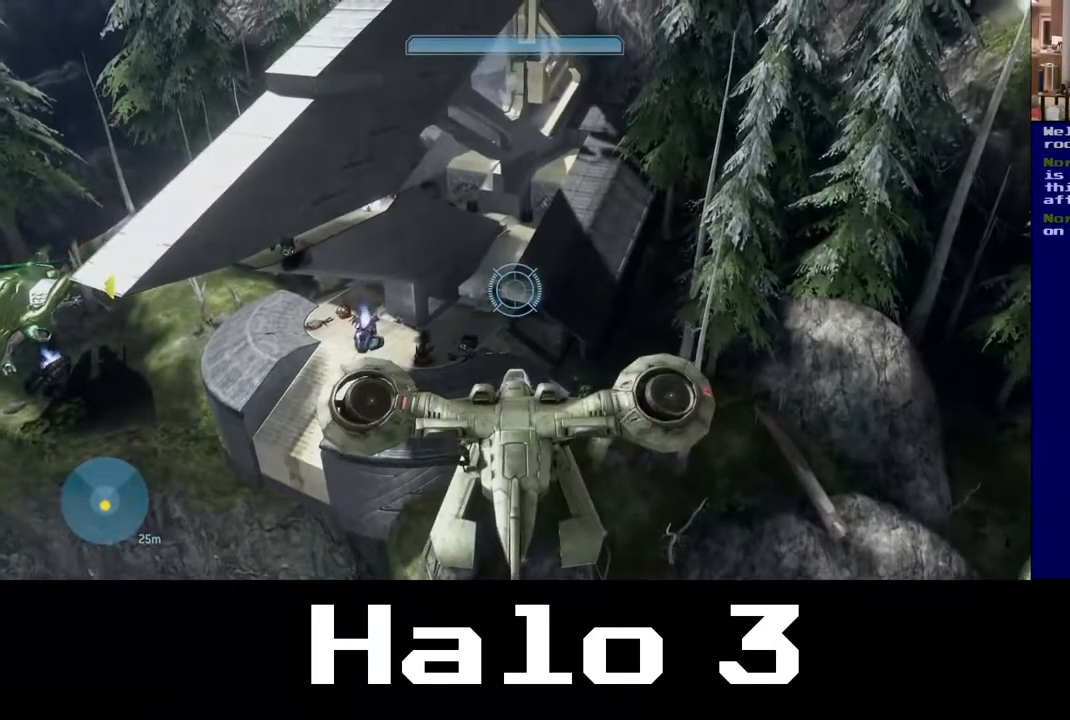
{"dt_ms": 500, "buttons": [], "left_stick": "center", "right_stick": "up-left", "events": [[117, "right_stick", "up-left"], [183, "left_stick", "left"], [200, "L3", "up"], [267, "left_stick", "center"]]}
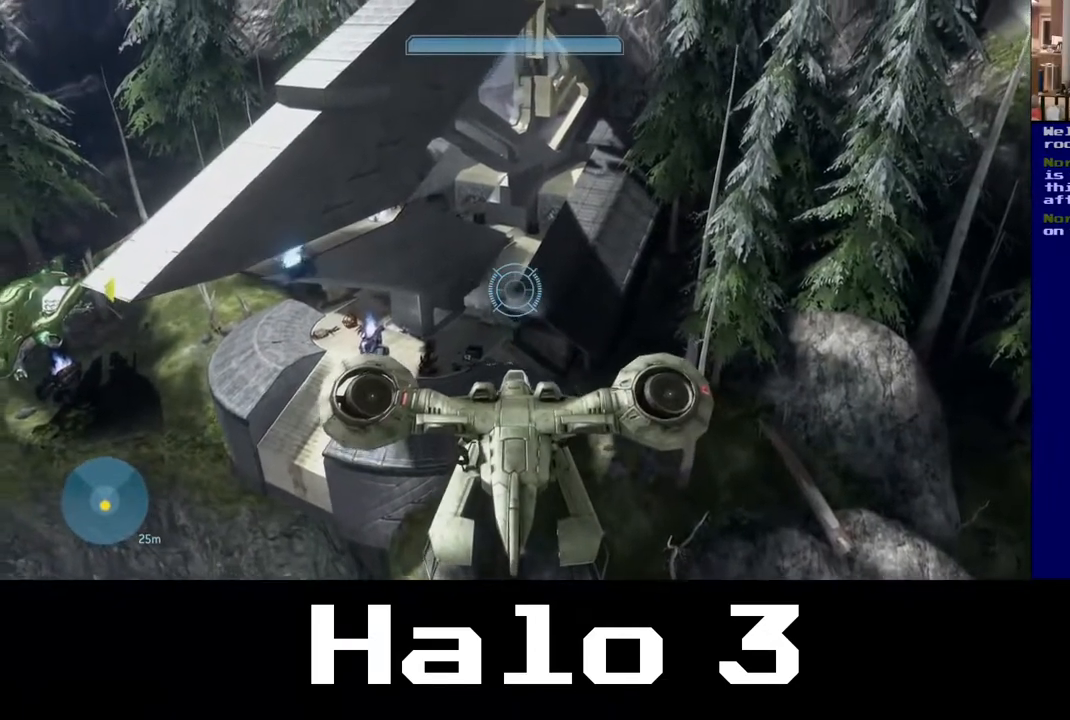
{"dt_ms": 500, "buttons": [], "left_stick": "down-left", "right_stick": "center", "events": [[233, "right_stick", "center"], [400, "left_stick", "down-left"]]}
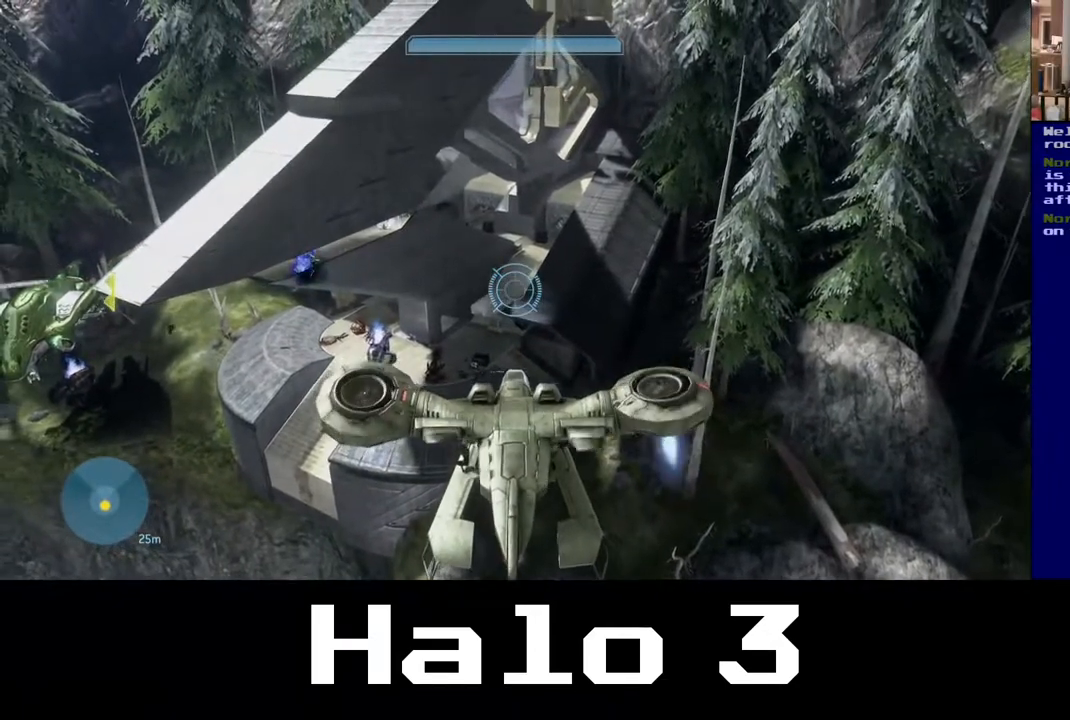
{"dt_ms": 500, "buttons": ["L3"], "left_stick": "center", "right_stick": "down", "events": [[17, "right_stick", "down"], [167, "left_stick", "center"], [317, "L3", "down"]]}
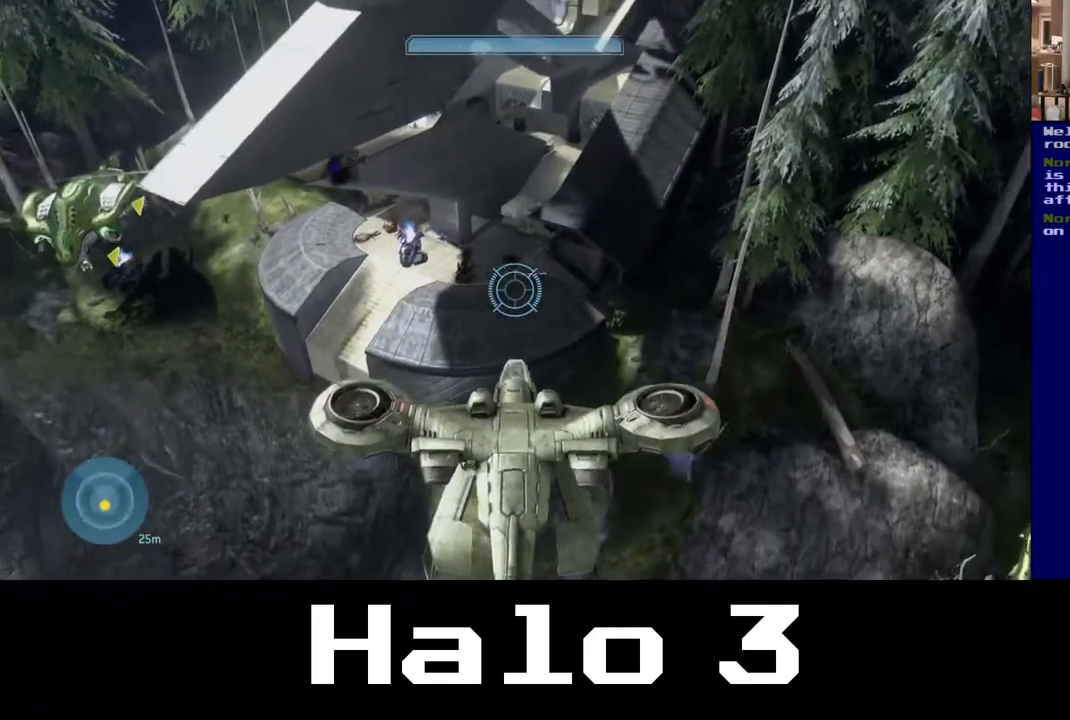
{"dt_ms": 500, "buttons": [], "left_stick": "center", "right_stick": "center", "events": [[250, "right_stick", "center"], [300, "L3", "up"], [300, "left_stick", "up-left"], [417, "left_stick", "center"]]}
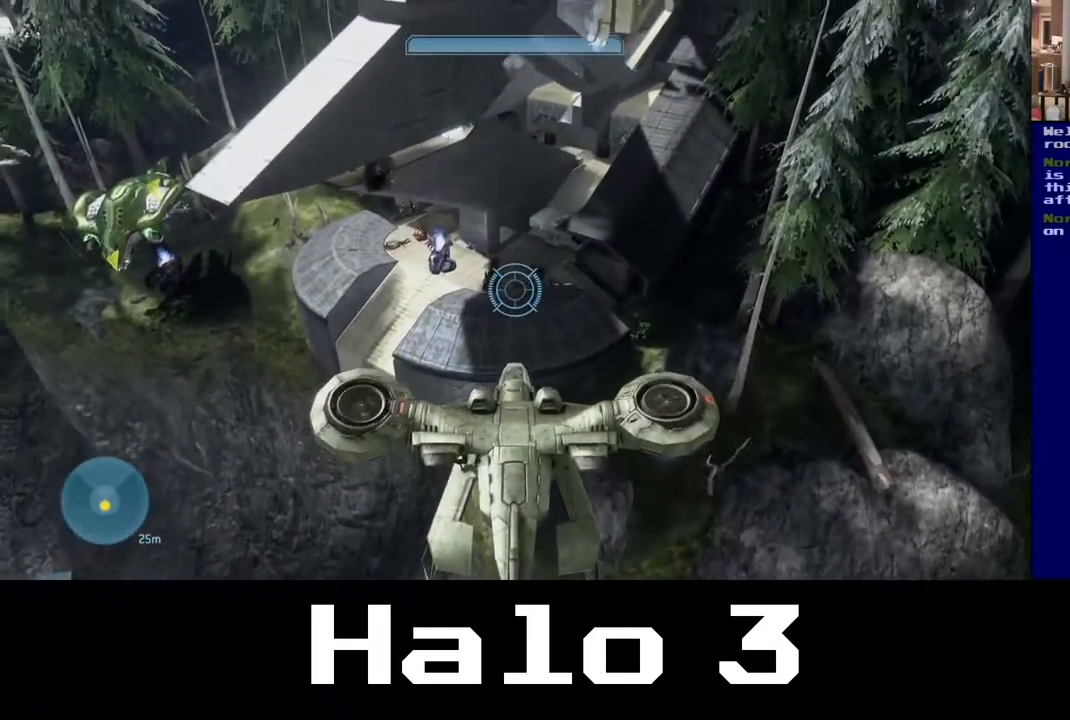
{"dt_ms": 500, "buttons": [], "left_stick": "up", "right_stick": "center", "events": [[250, "left_stick", "up"]]}
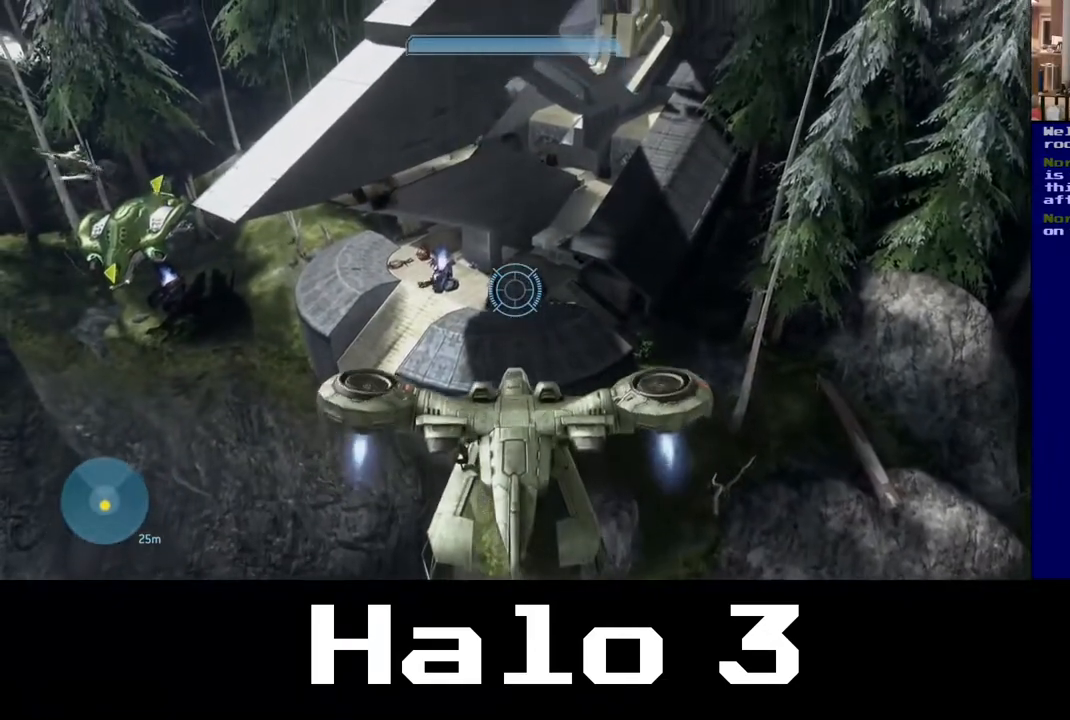
{"dt_ms": 500, "buttons": [], "left_stick": "up", "right_stick": "center", "events": [[100, "right_stick", "down"], [283, "right_stick", "down-left"], [500, "right_stick", "center"]]}
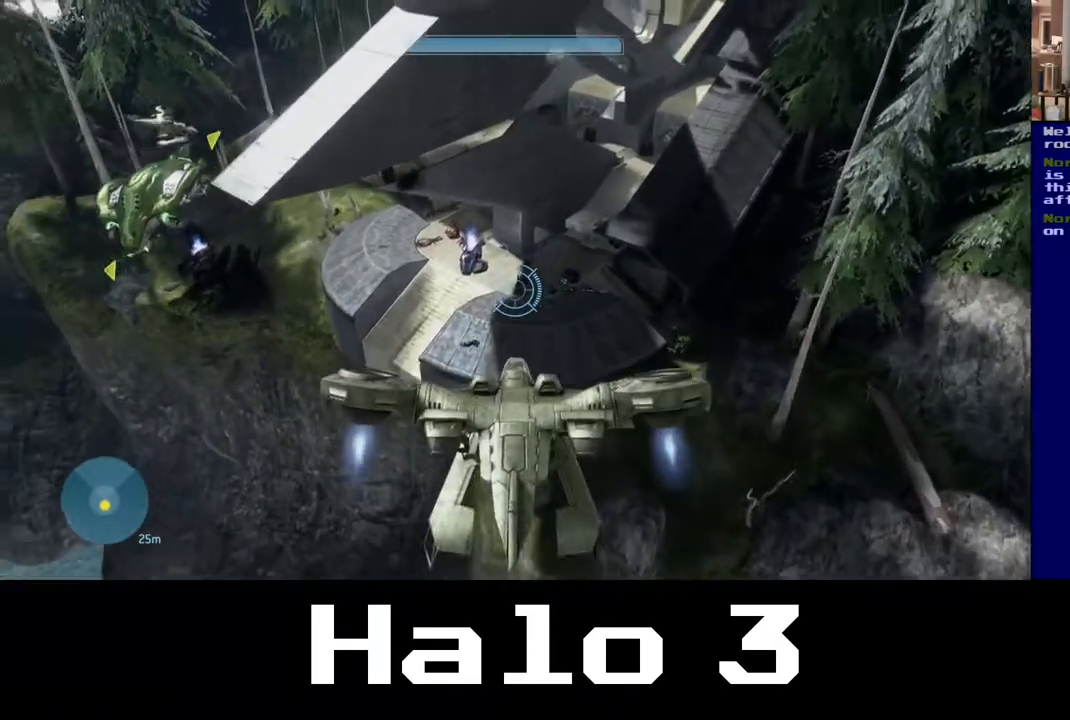
{"dt_ms": 500, "buttons": [], "left_stick": "up", "right_stick": "center", "events": []}
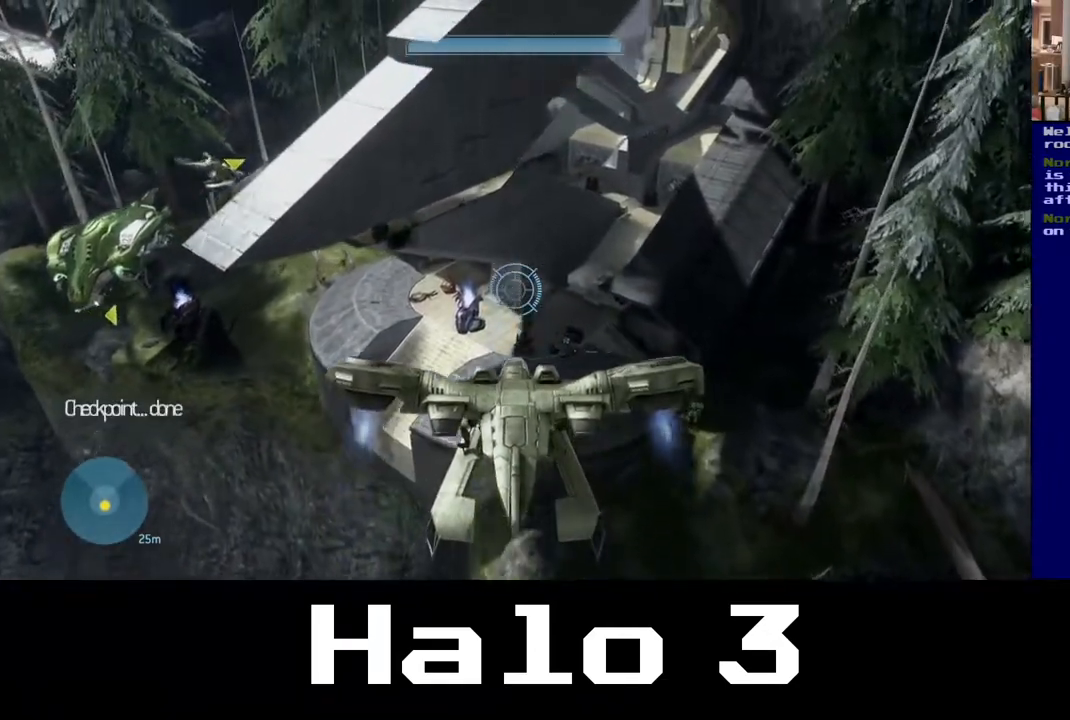
{"dt_ms": 500, "buttons": [], "left_stick": "center", "right_stick": "up", "events": [[50, "left_stick", "center"], [67, "right_stick", "up"]]}
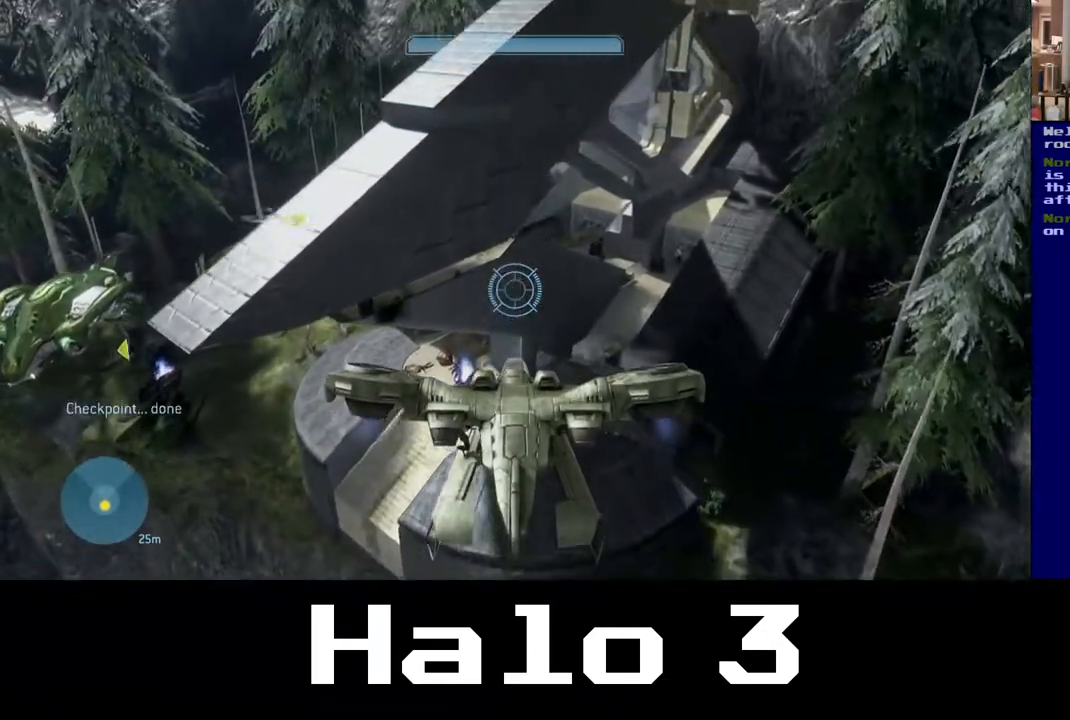
{"dt_ms": 500, "buttons": [], "left_stick": "center", "right_stick": "up", "events": []}
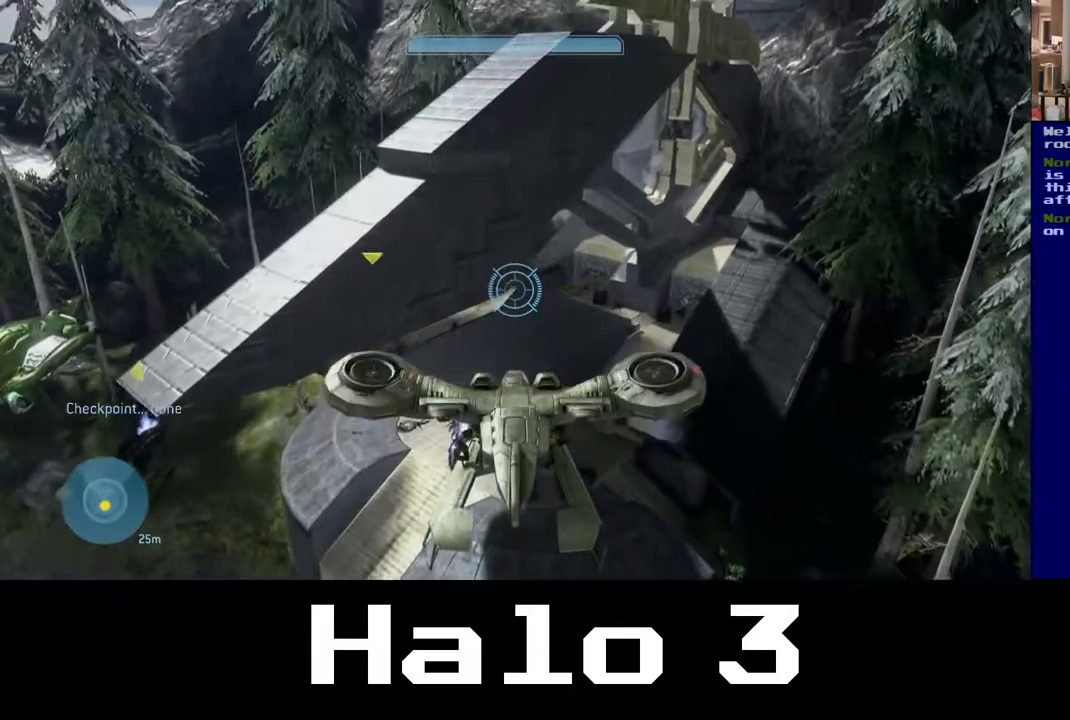
{"dt_ms": 500, "buttons": [], "left_stick": "up-left", "right_stick": "center", "events": [[383, "left_stick", "up-left"], [500, "right_stick", "center"]]}